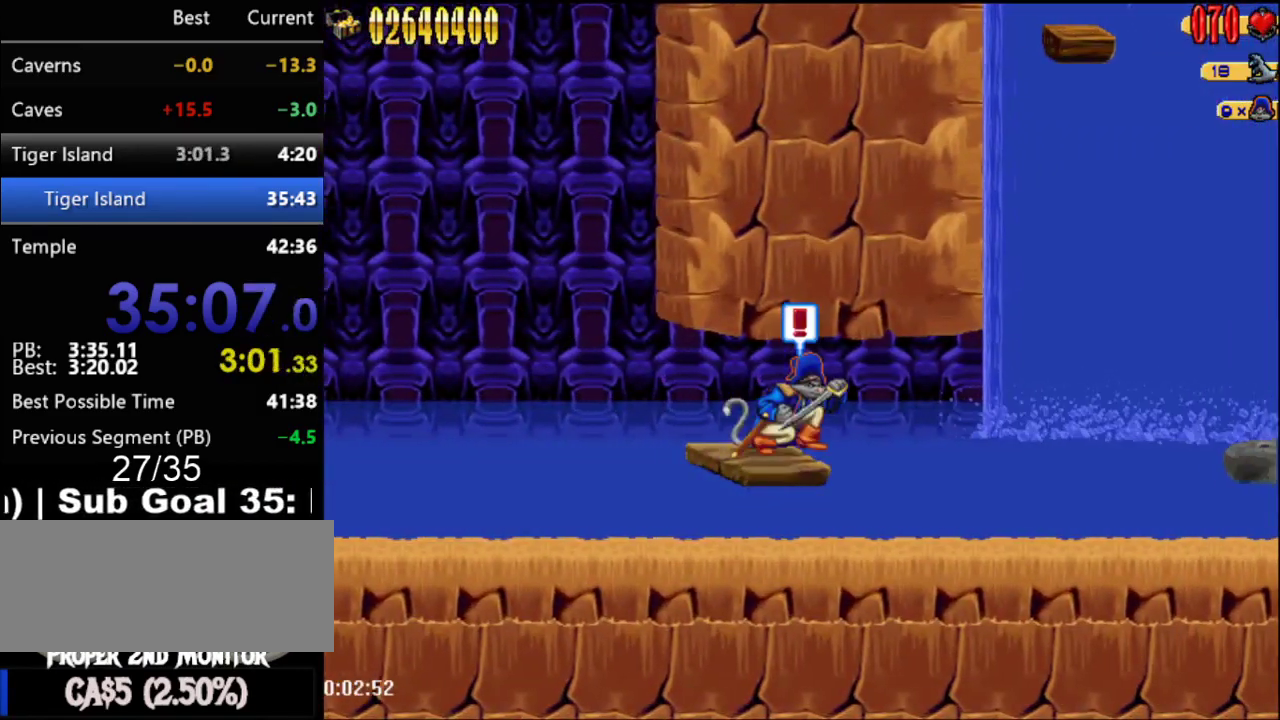
Gameplay with a controller (Nintendo layout); each line is a JSON object with the inputs held at the frame after it. "events" lists button and stick changes between this image and that frame as [ms after this image, input, new state], when the widget could be followed in between. Not read: L1 L3 R3.
{"buttons": ["DPAD_DOWN"], "events": []}
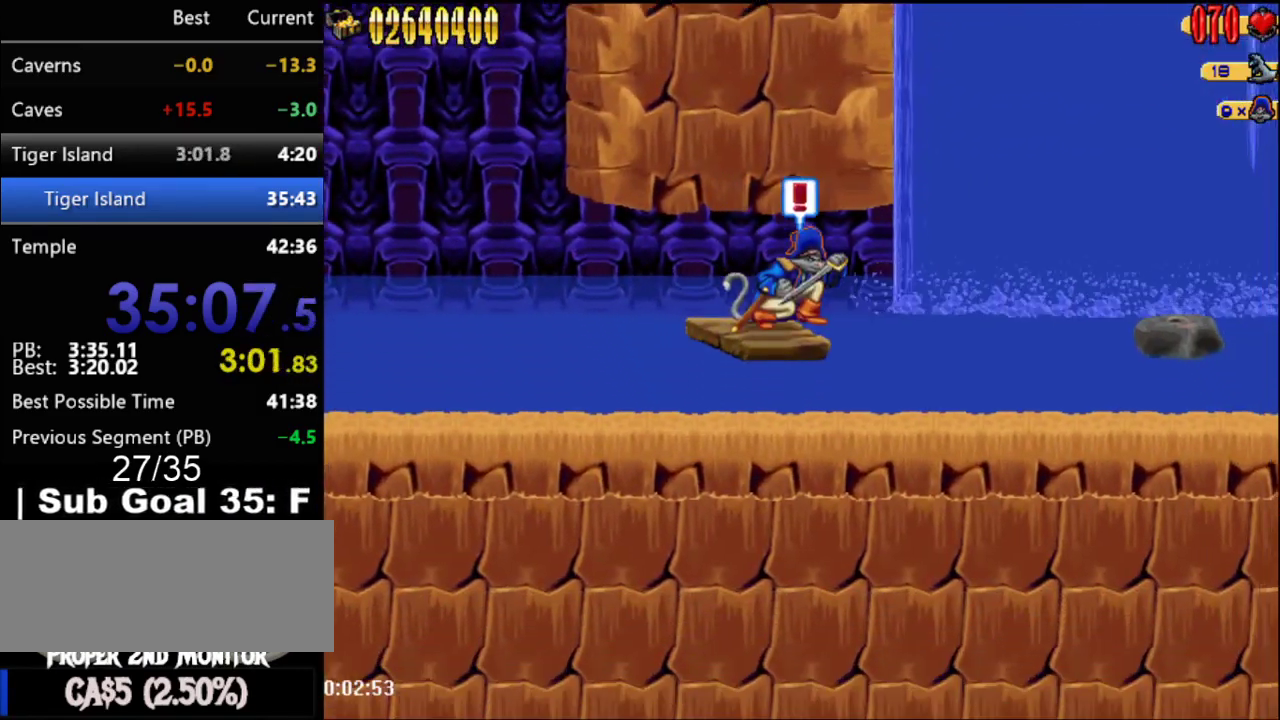
{"buttons": ["DPAD_DOWN"], "events": []}
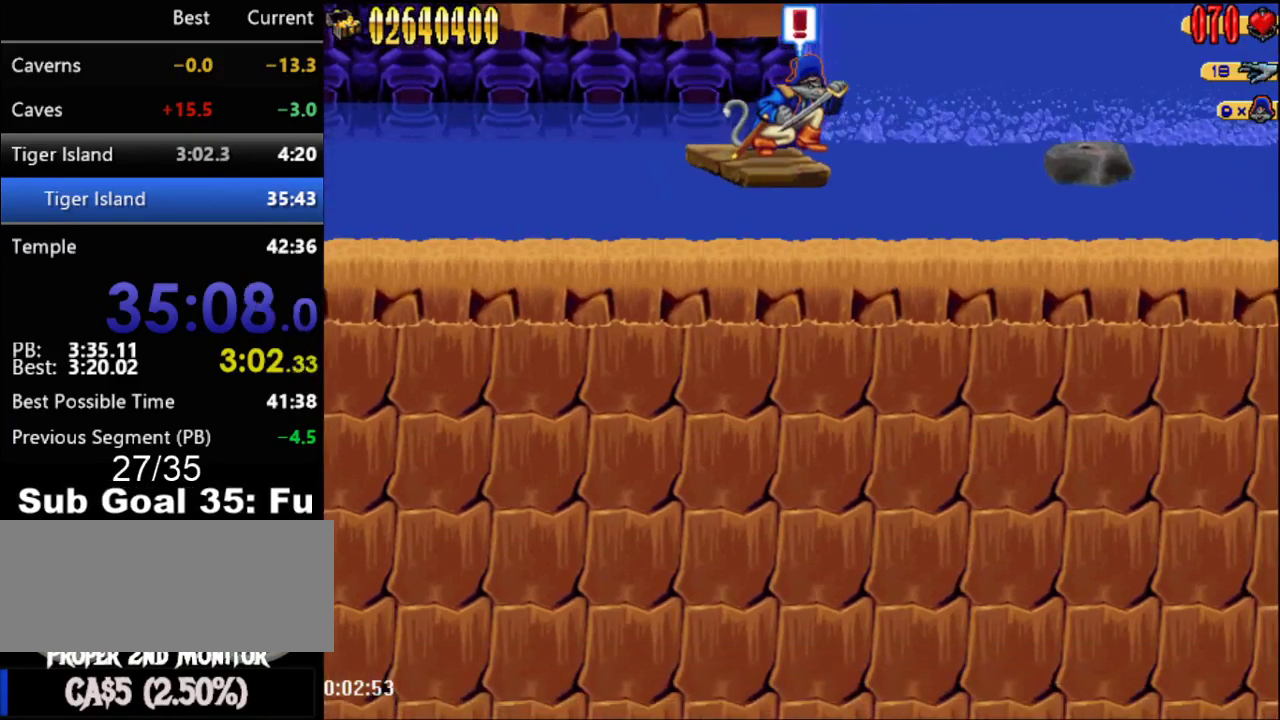
{"buttons": ["A"], "events": [[217, "DPAD_DOWN", "up"], [333, "DPAD_RIGHT", "down"], [367, "A", "down"], [467, "DPAD_RIGHT", "up"]]}
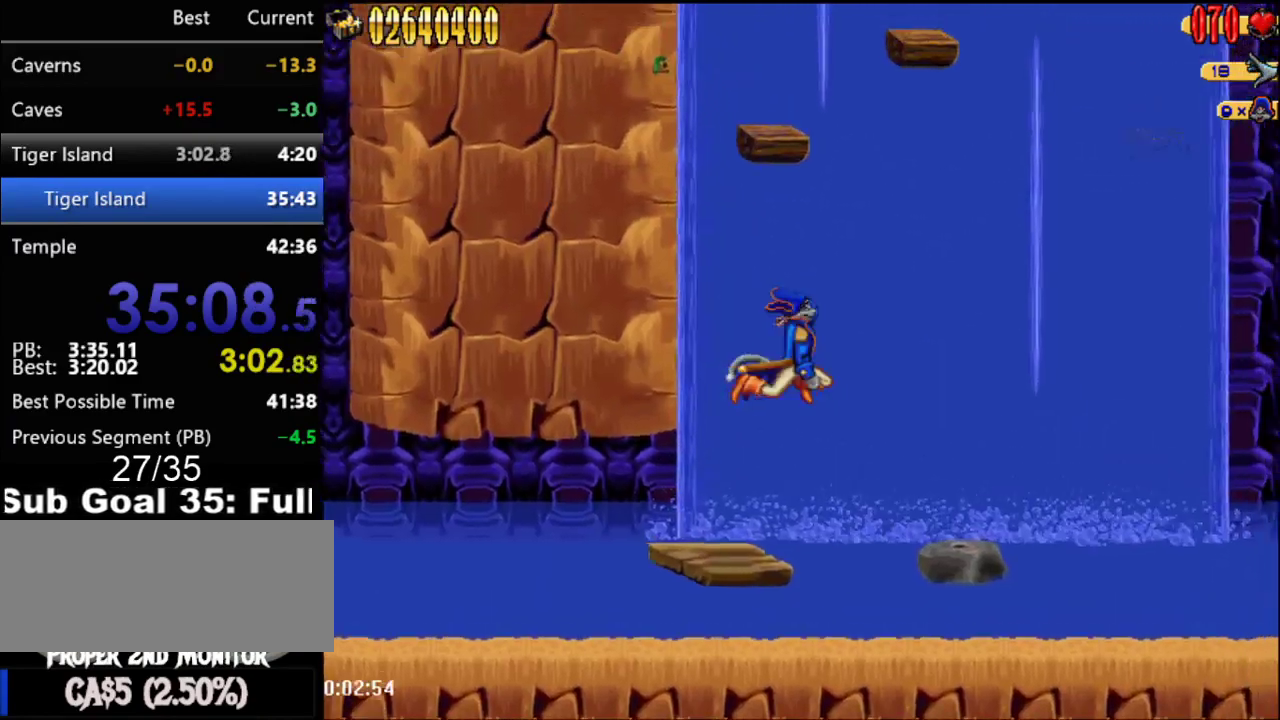
{"buttons": [], "events": [[17, "A", "up"], [17, "DPAD_RIGHT", "down"], [400, "DPAD_RIGHT", "up"]]}
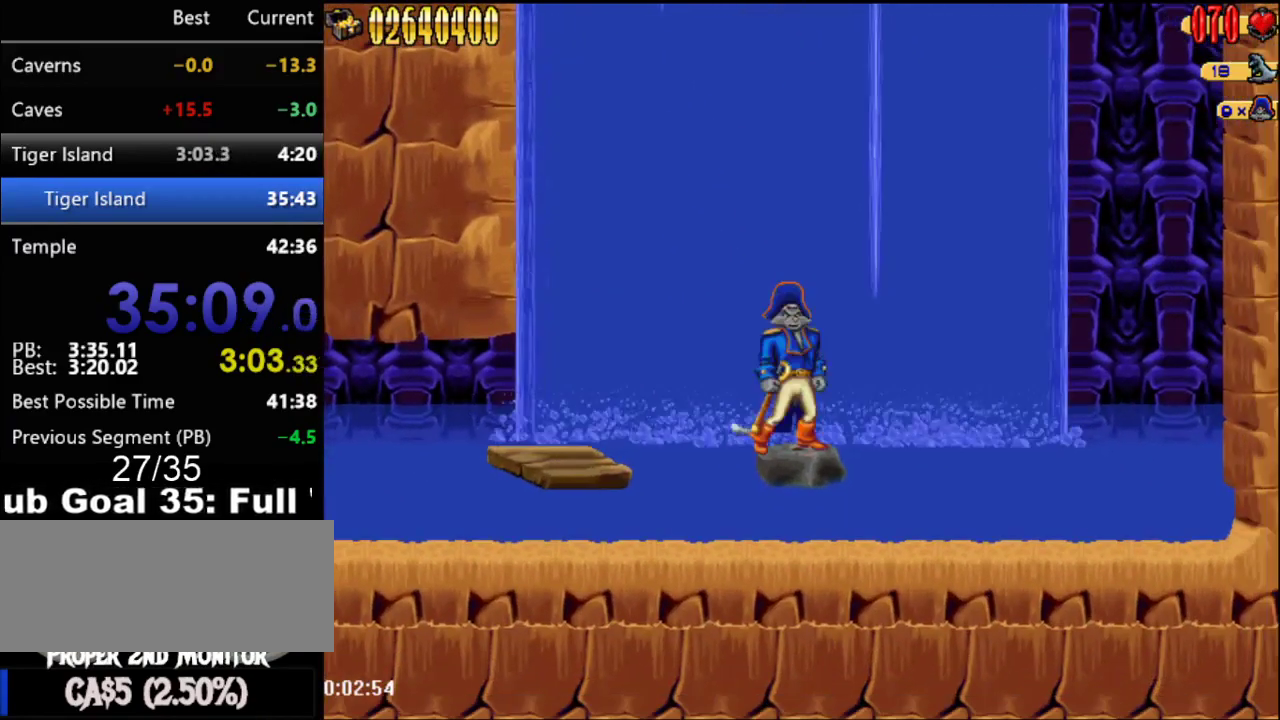
{"buttons": [], "events": []}
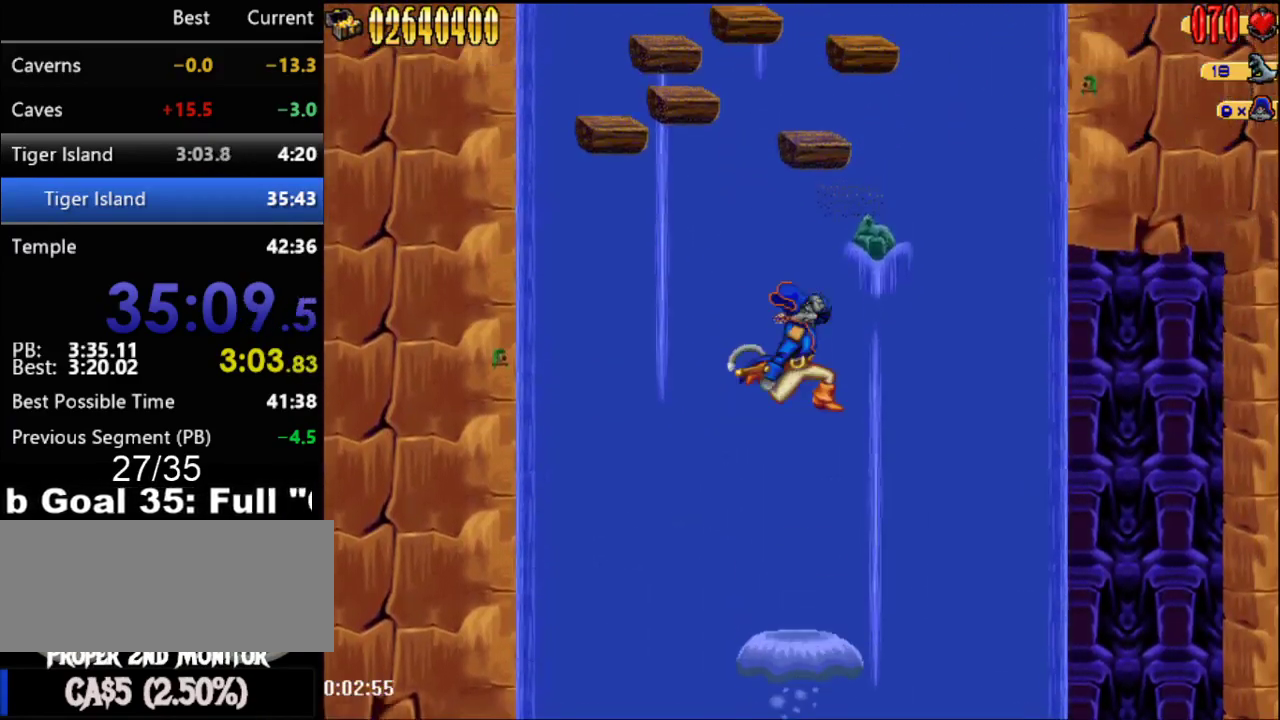
{"buttons": [], "events": []}
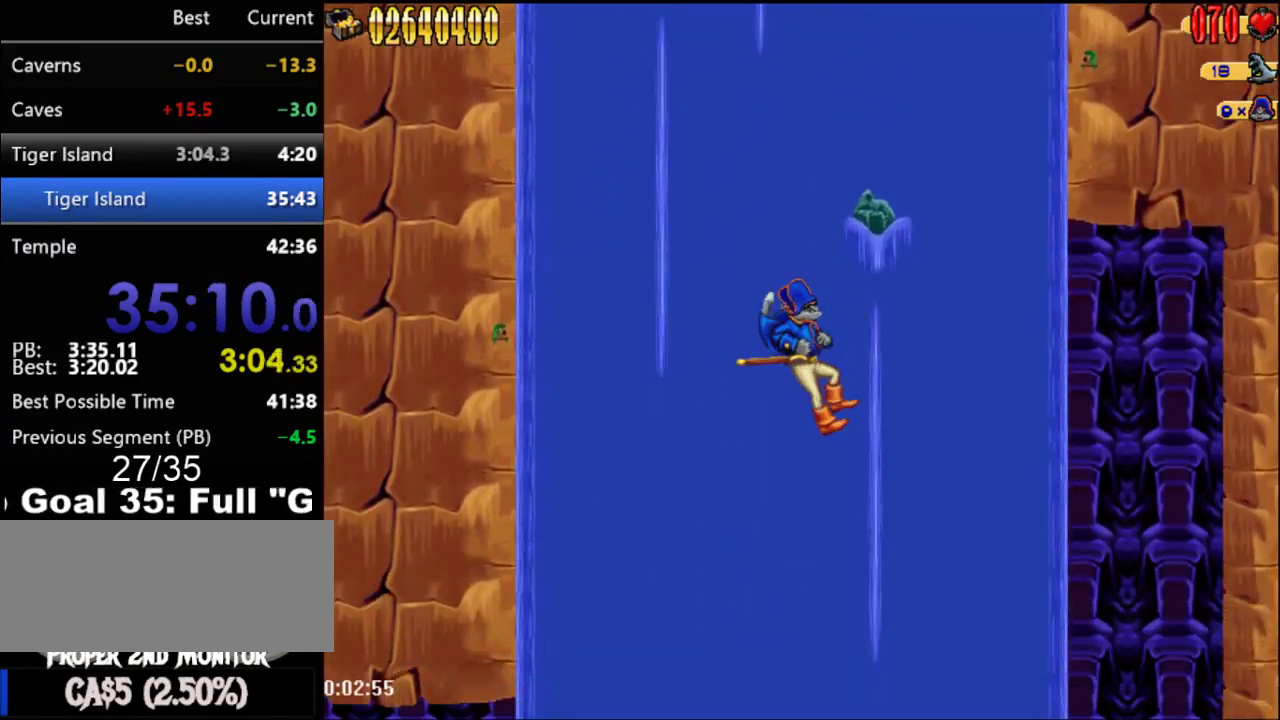
{"buttons": [], "events": []}
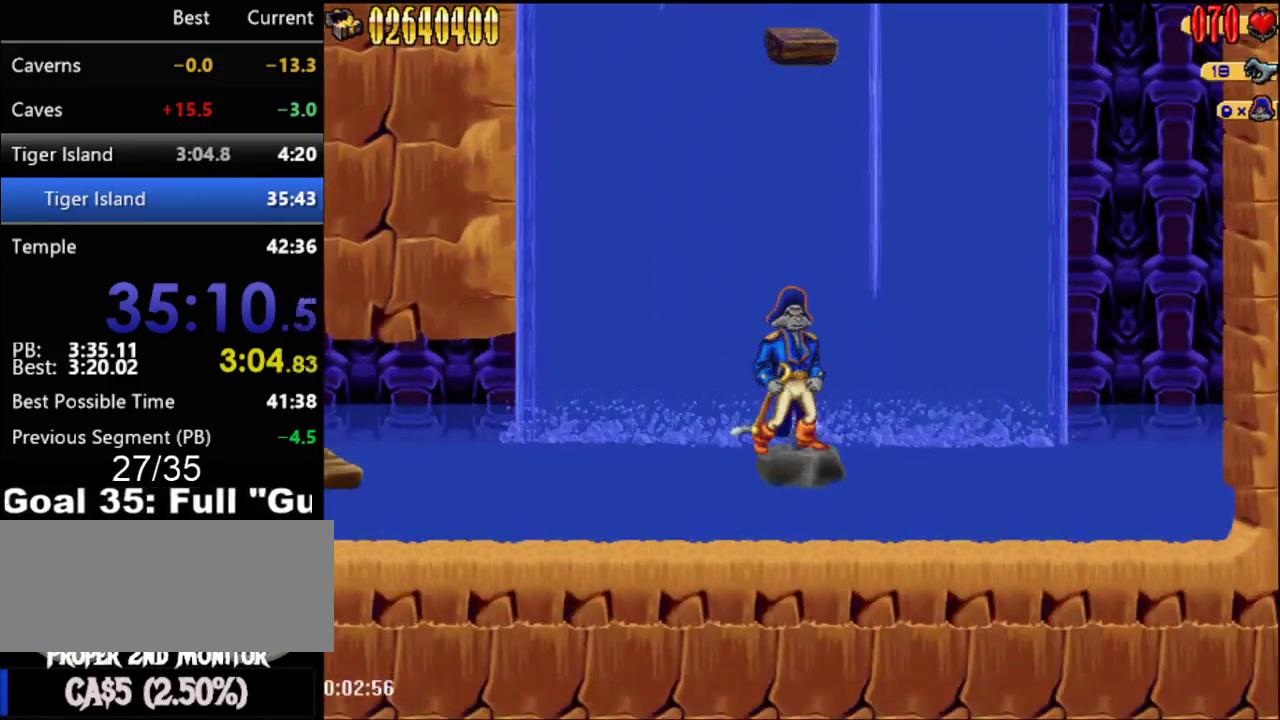
{"buttons": [], "events": []}
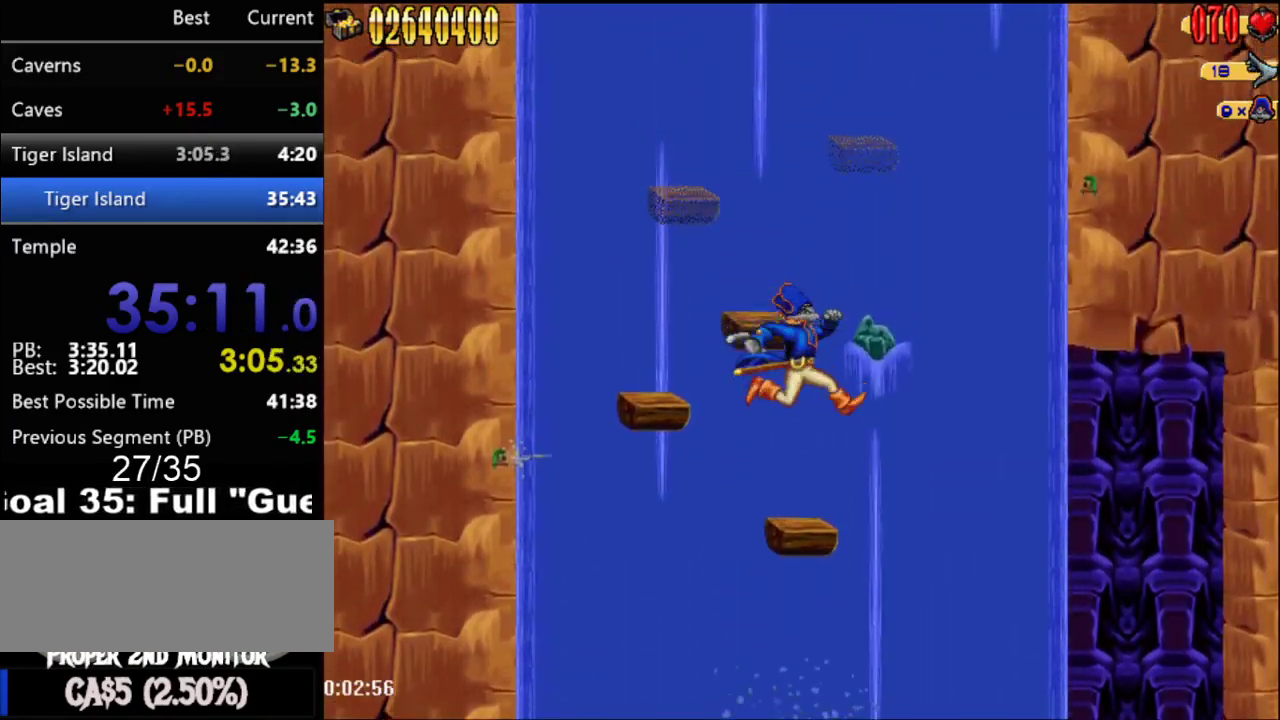
{"buttons": ["A"], "events": [[367, "A", "down"]]}
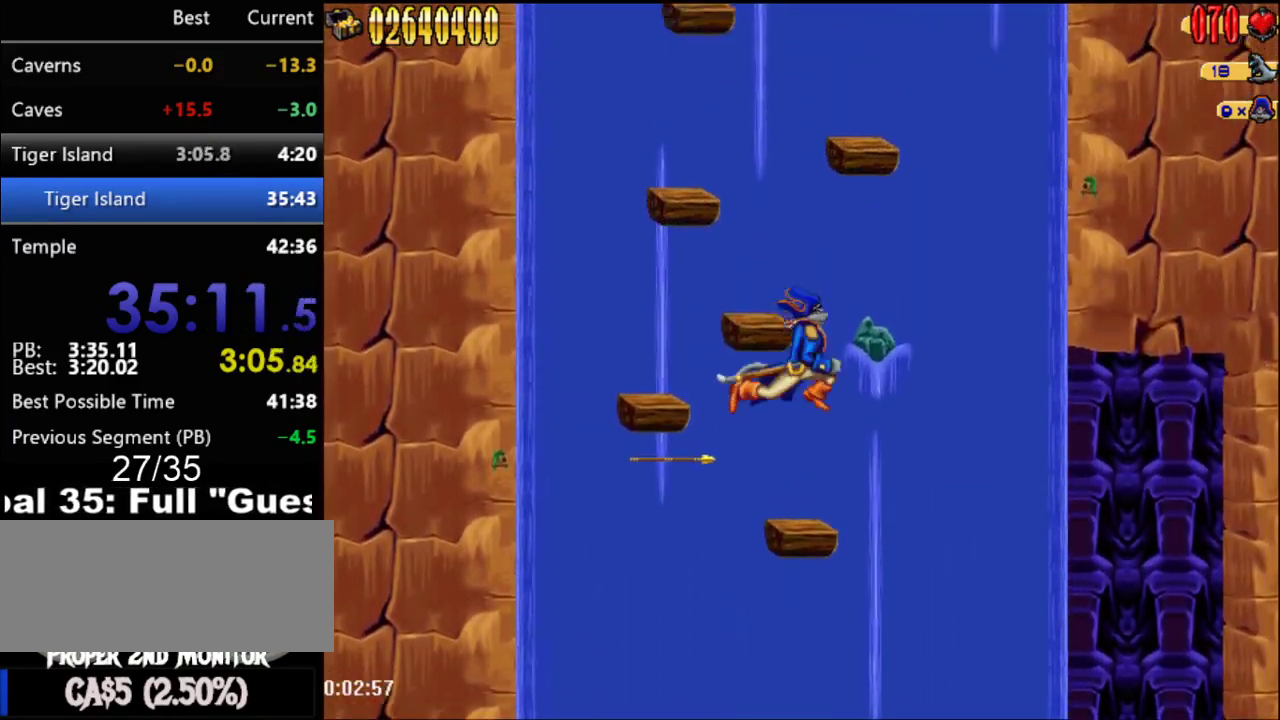
{"buttons": ["A"], "events": [[217, "DPAD_LEFT", "down"], [267, "A", "up"], [333, "DPAD_LEFT", "up"], [433, "A", "down"]]}
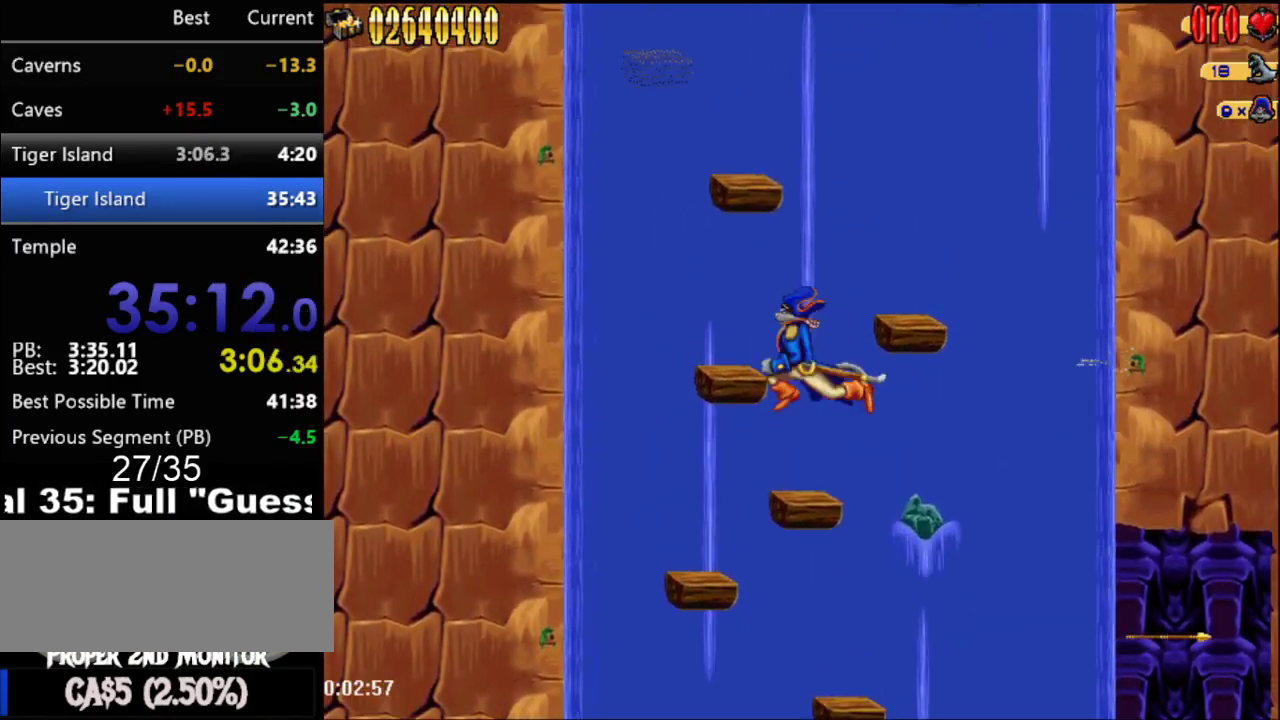
{"buttons": ["A"], "events": [[50, "DPAD_LEFT", "down"], [150, "A", "up"], [267, "DPAD_LEFT", "up"], [483, "A", "down"]]}
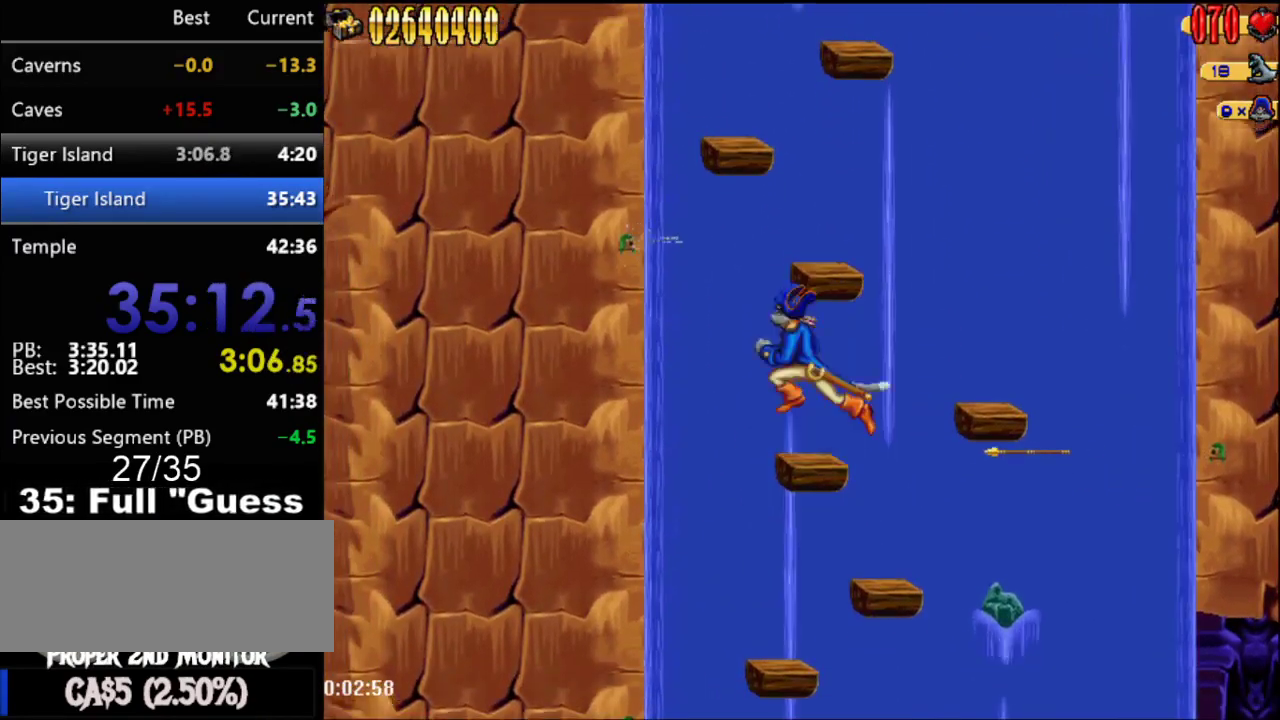
{"buttons": [], "events": [[333, "A", "up"]]}
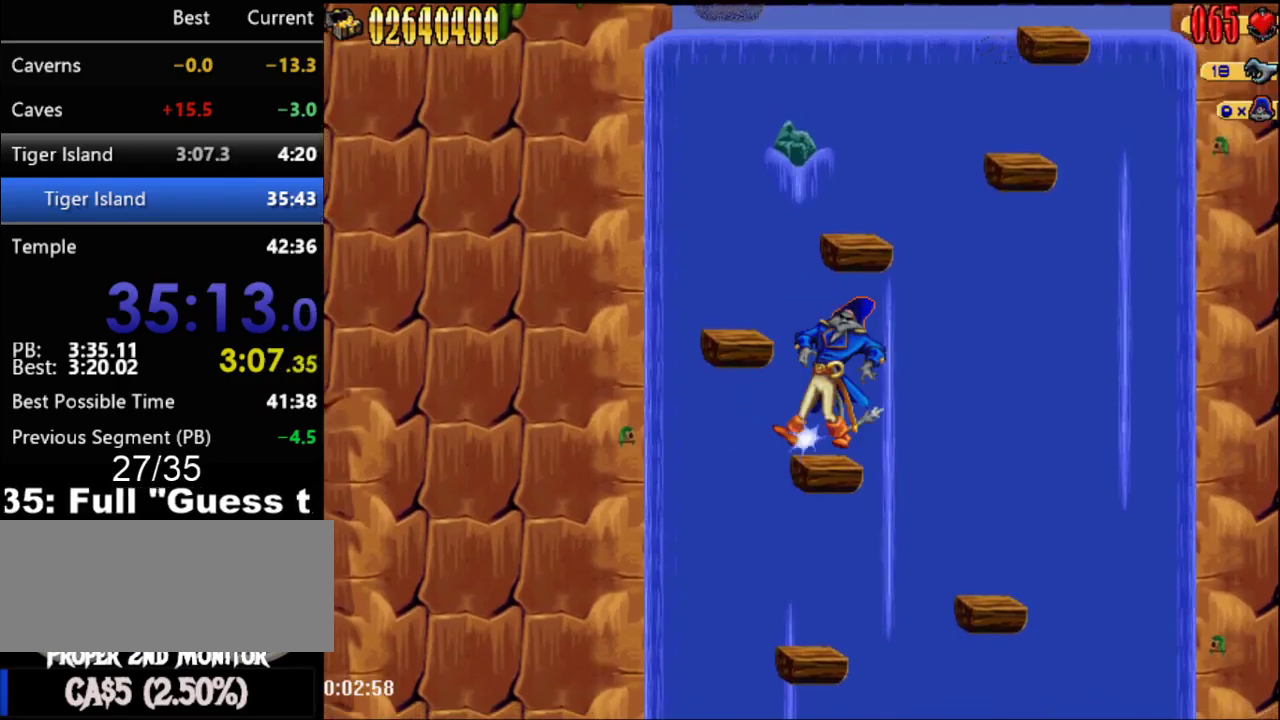
{"buttons": ["A"], "events": [[17, "A", "down"], [217, "A", "up"], [467, "A", "down"]]}
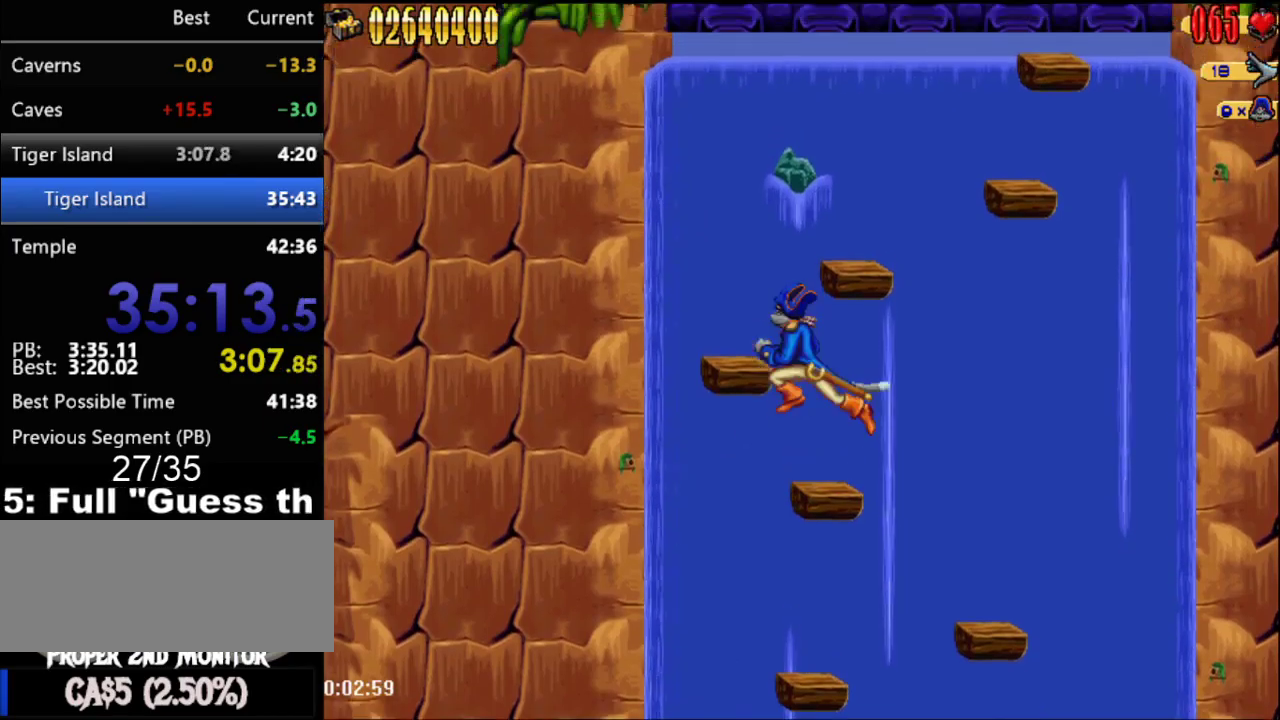
{"buttons": ["A", "DPAD_RIGHT"], "events": [[83, "DPAD_LEFT", "down"], [150, "A", "up"], [300, "DPAD_LEFT", "up"], [500, "A", "down"], [500, "DPAD_RIGHT", "down"]]}
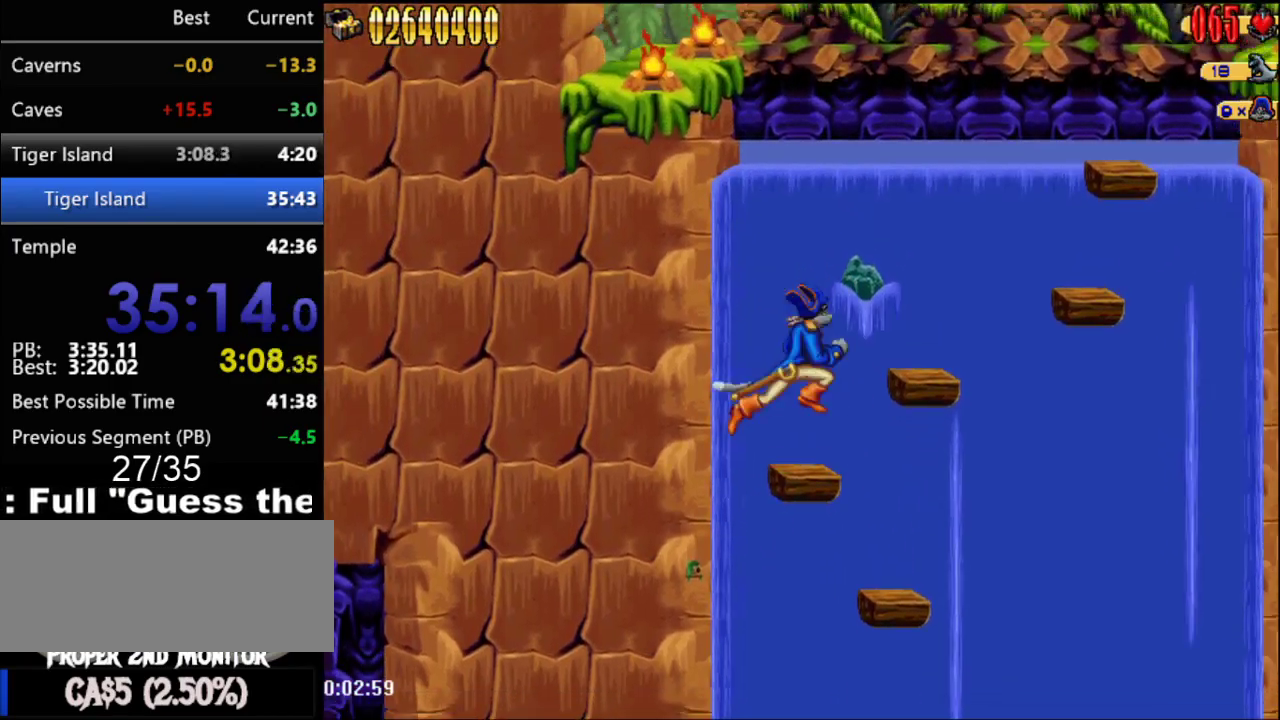
{"buttons": ["A"], "events": [[50, "DPAD_RIGHT", "up"], [150, "A", "up"], [217, "DPAD_RIGHT", "down"], [333, "DPAD_RIGHT", "up"], [467, "A", "down"]]}
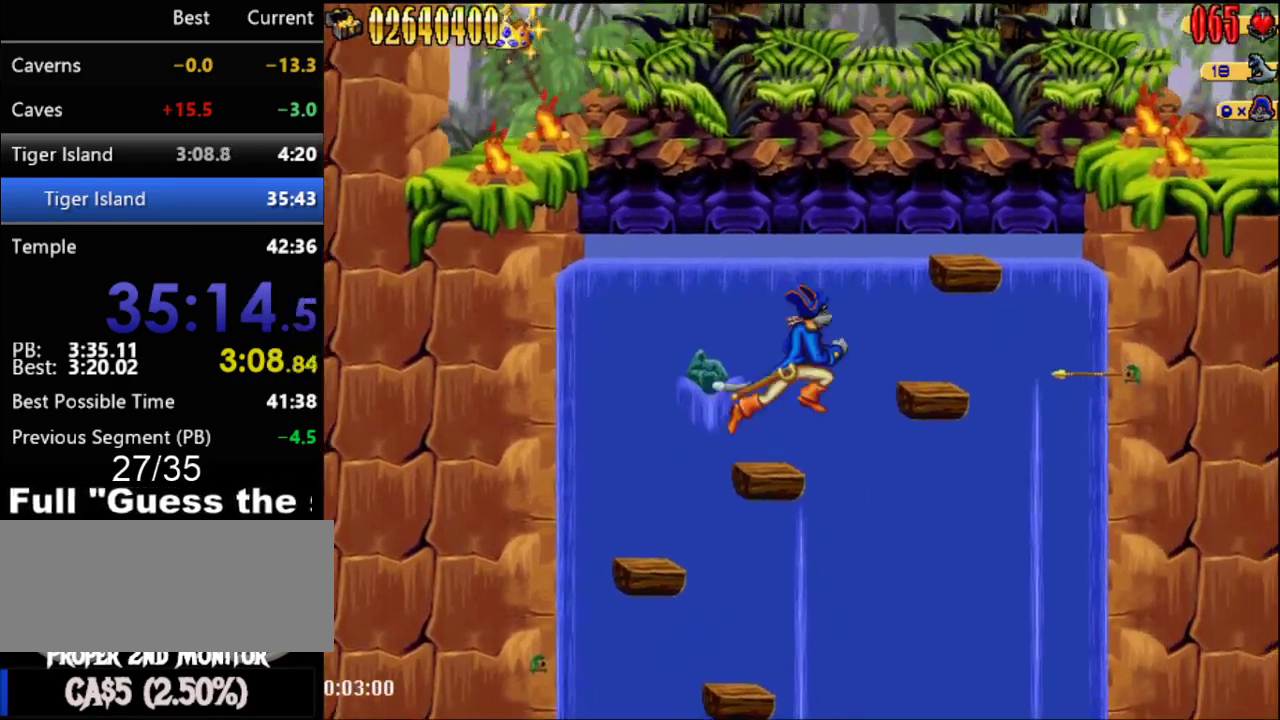
{"buttons": ["A"], "events": [[117, "A", "up"], [183, "DPAD_RIGHT", "down"], [367, "DPAD_RIGHT", "up"], [467, "A", "down"]]}
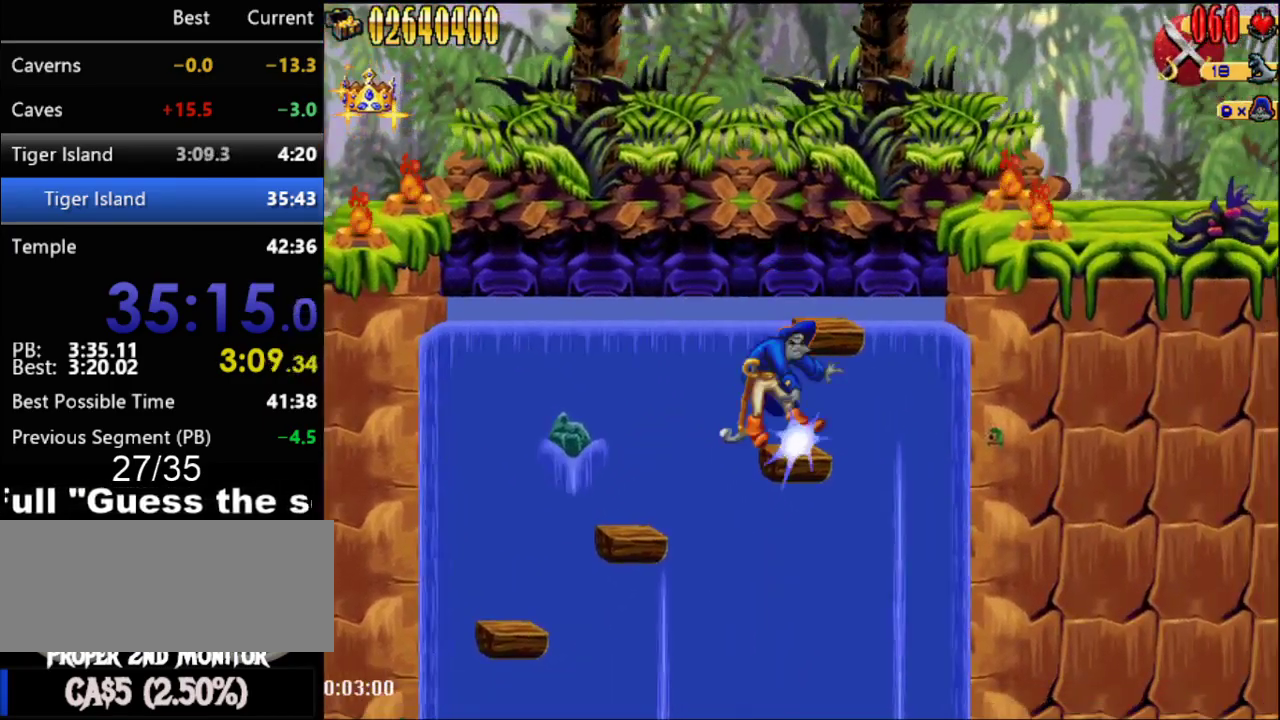
{"buttons": ["A"], "events": [[150, "A", "up"], [400, "A", "down"]]}
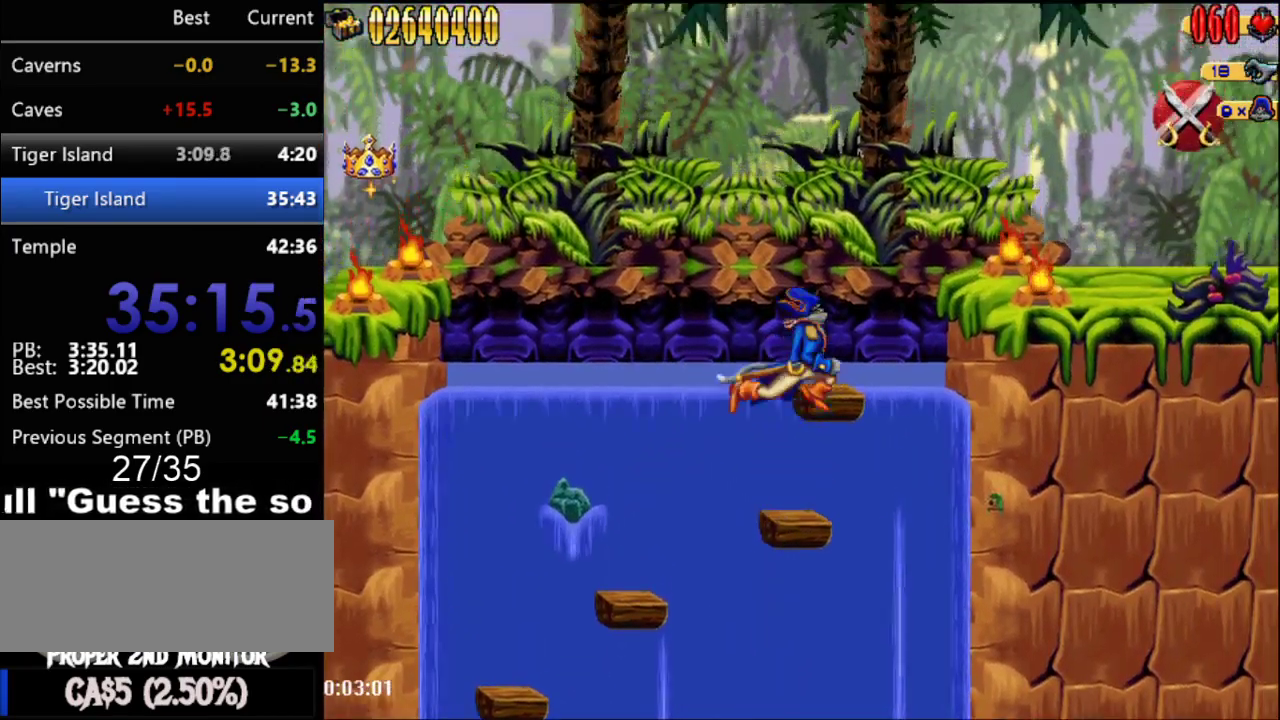
{"buttons": ["A"], "events": [[83, "A", "up"], [400, "A", "down"]]}
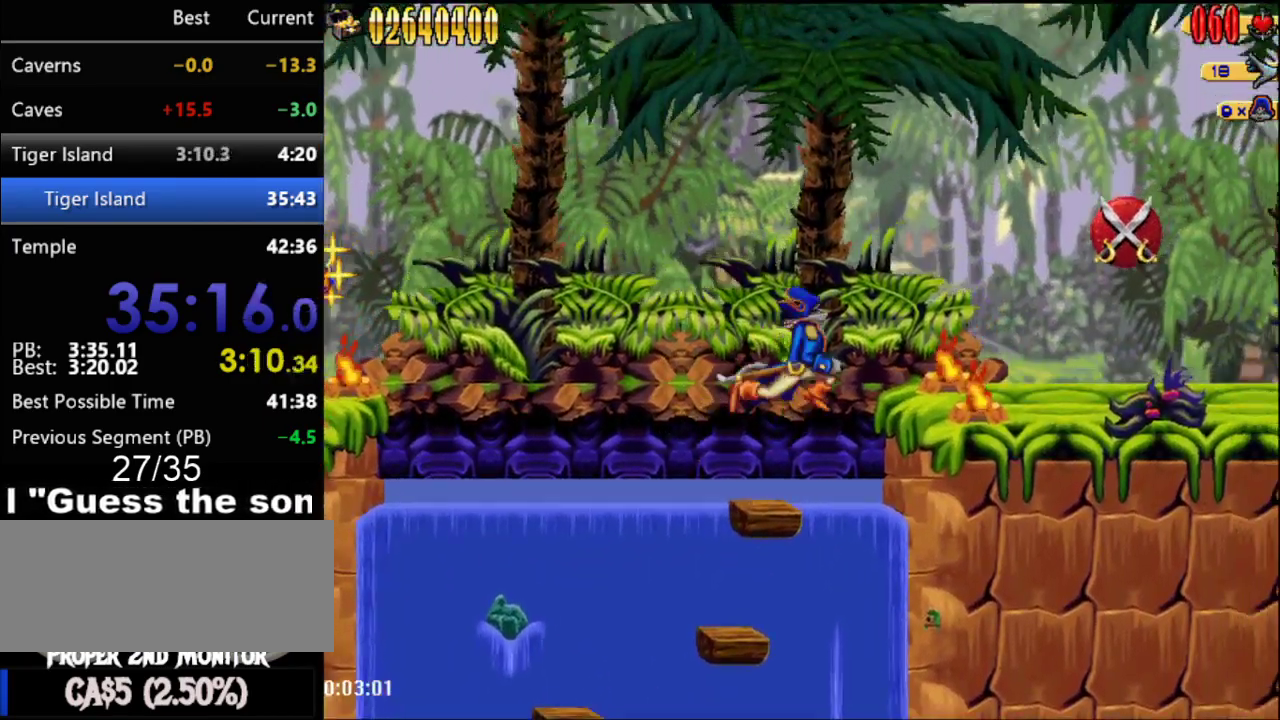
{"buttons": [], "events": [[117, "A", "up"]]}
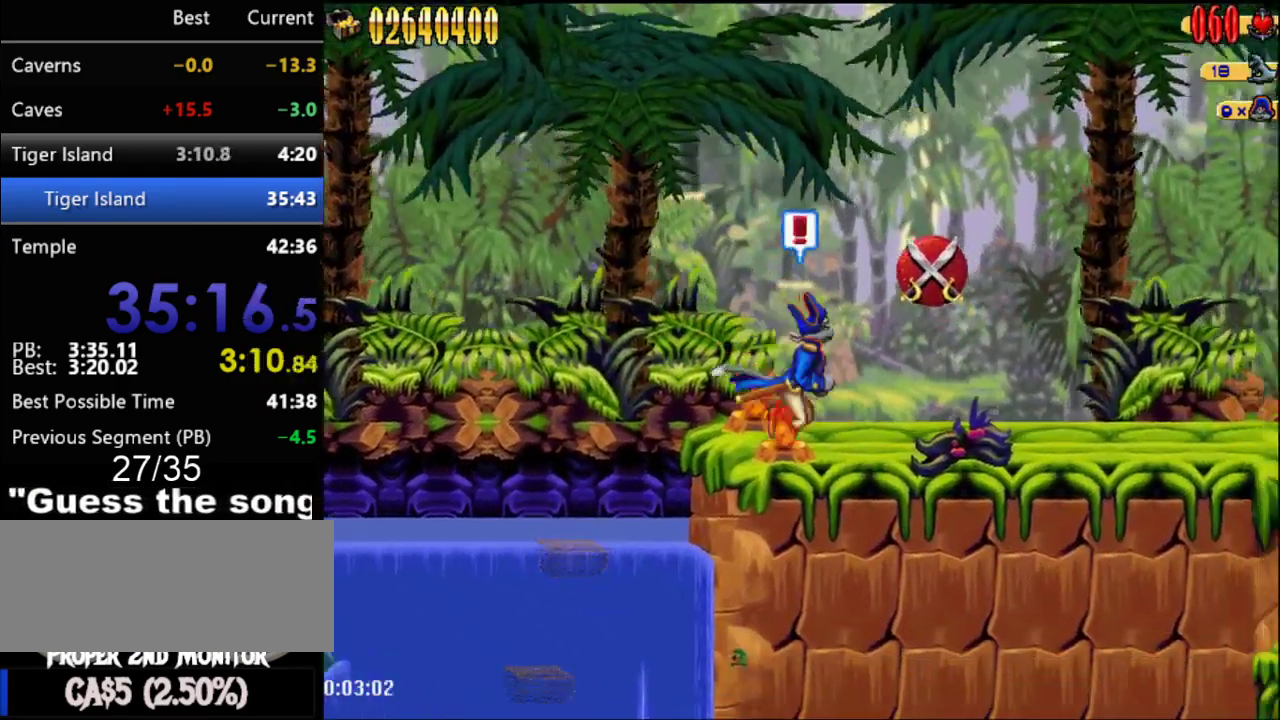
{"buttons": ["DPAD_RIGHT"], "events": [[467, "DPAD_RIGHT", "down"]]}
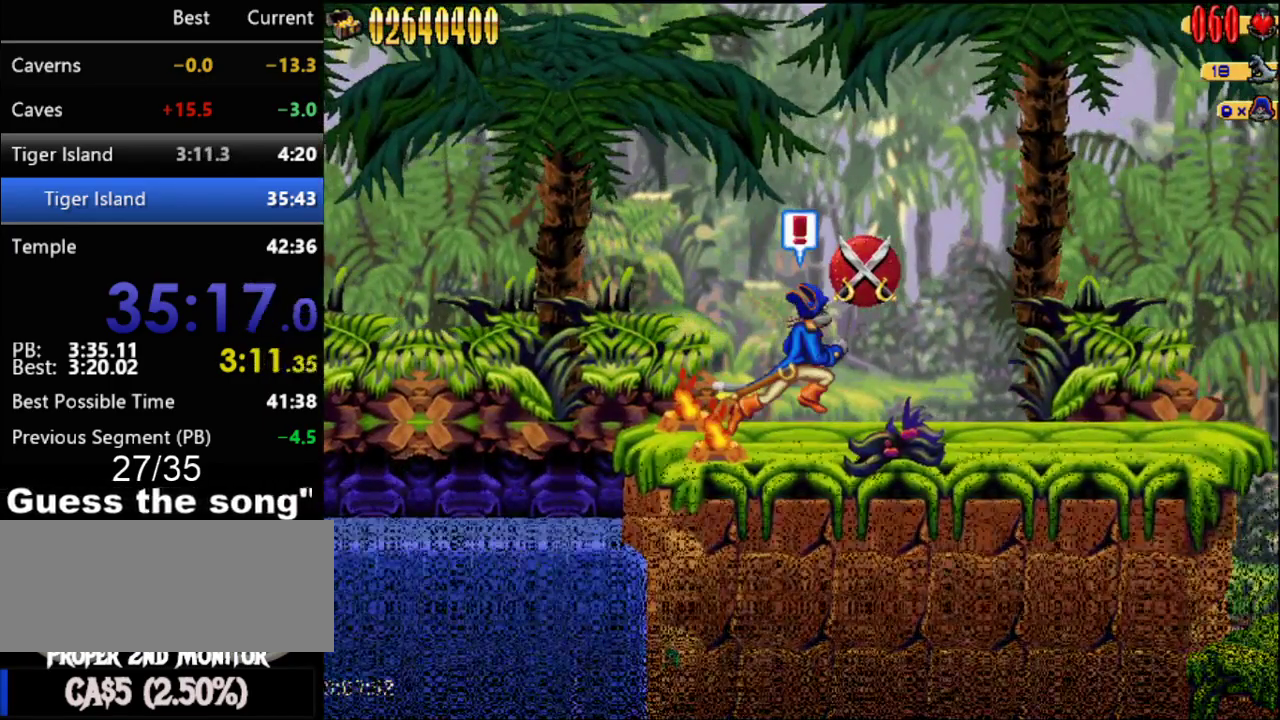
{"buttons": [], "events": [[117, "DPAD_RIGHT", "up"]]}
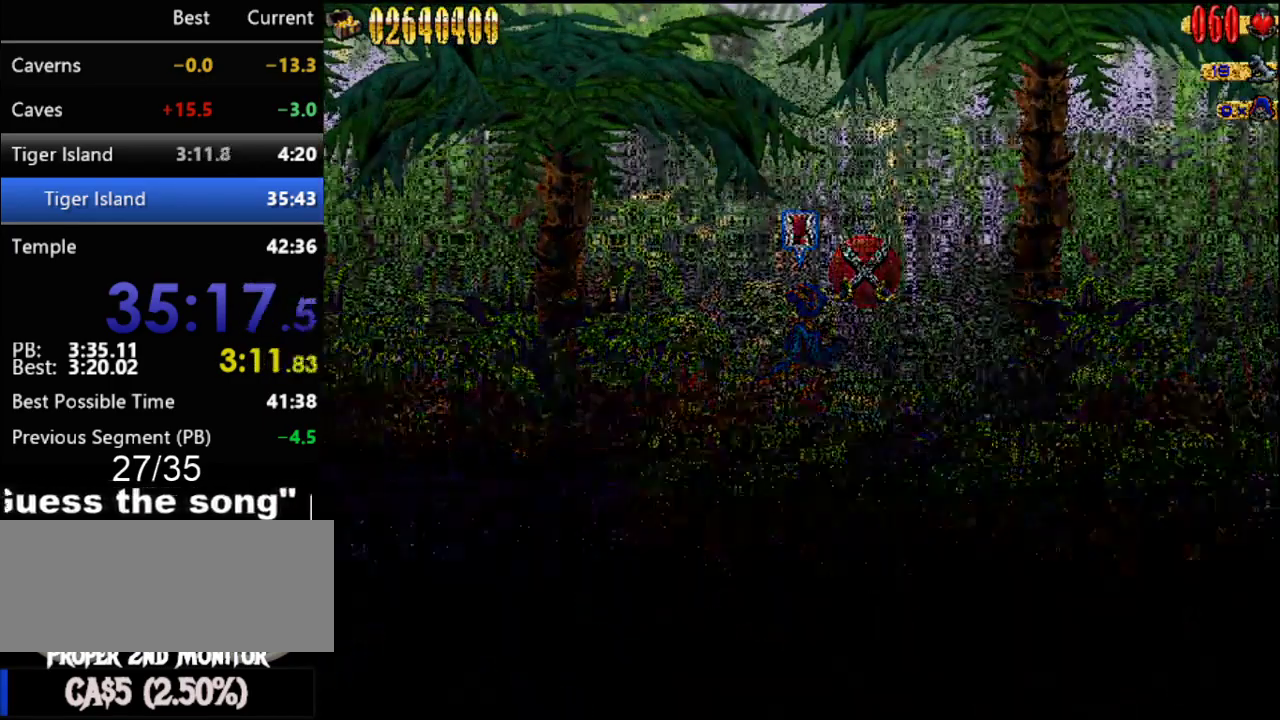
{"buttons": [], "events": []}
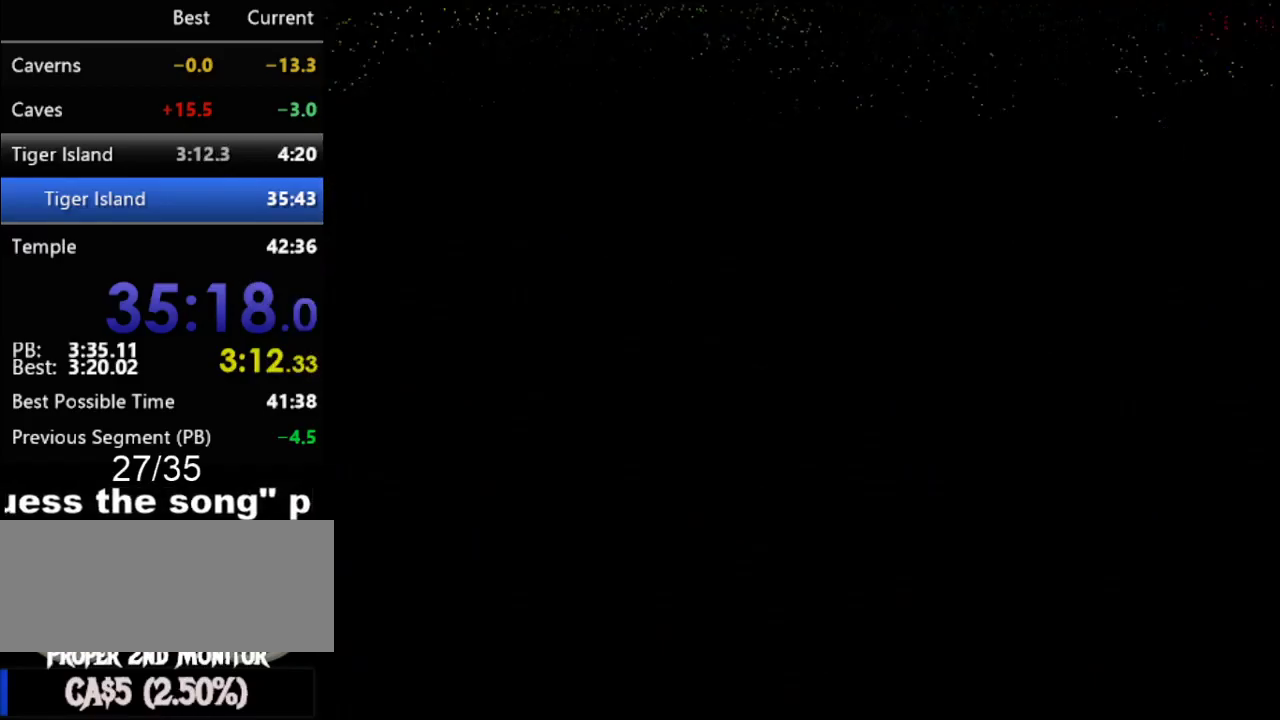
{"buttons": [], "events": []}
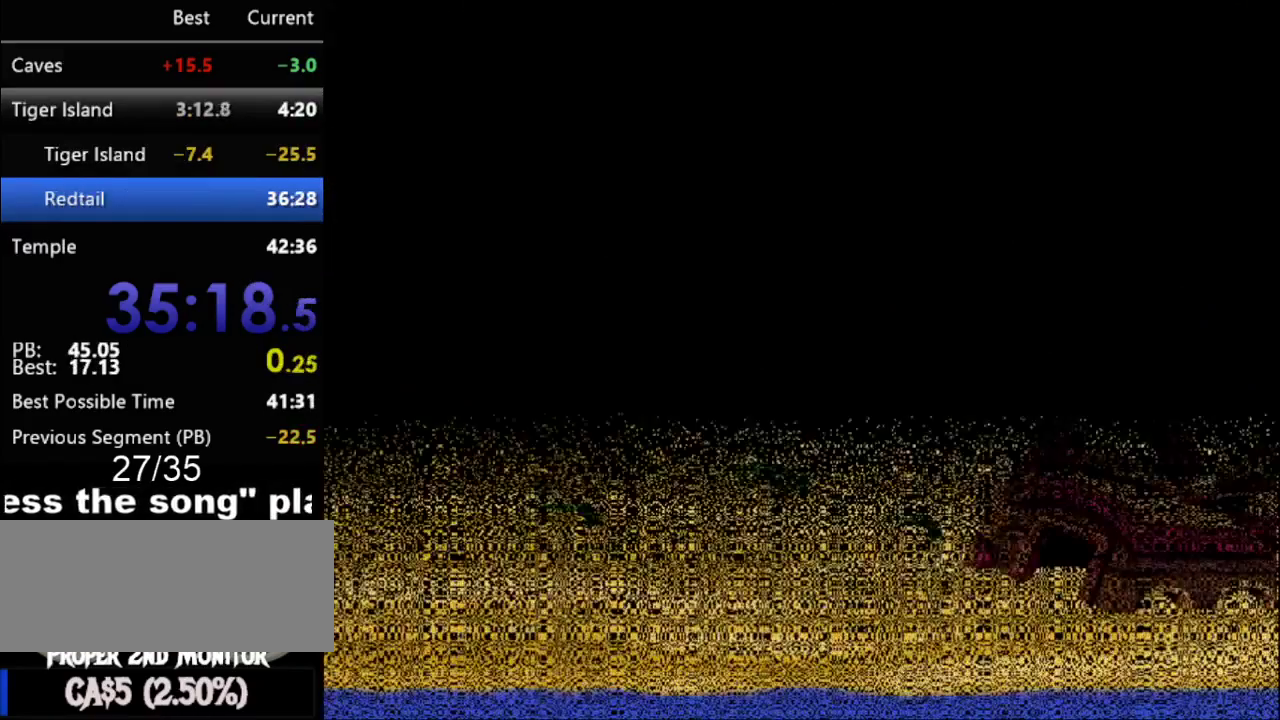
{"buttons": ["A"], "events": [[367, "A", "down"], [367, "DPAD_RIGHT", "down"], [500, "DPAD_RIGHT", "up"]]}
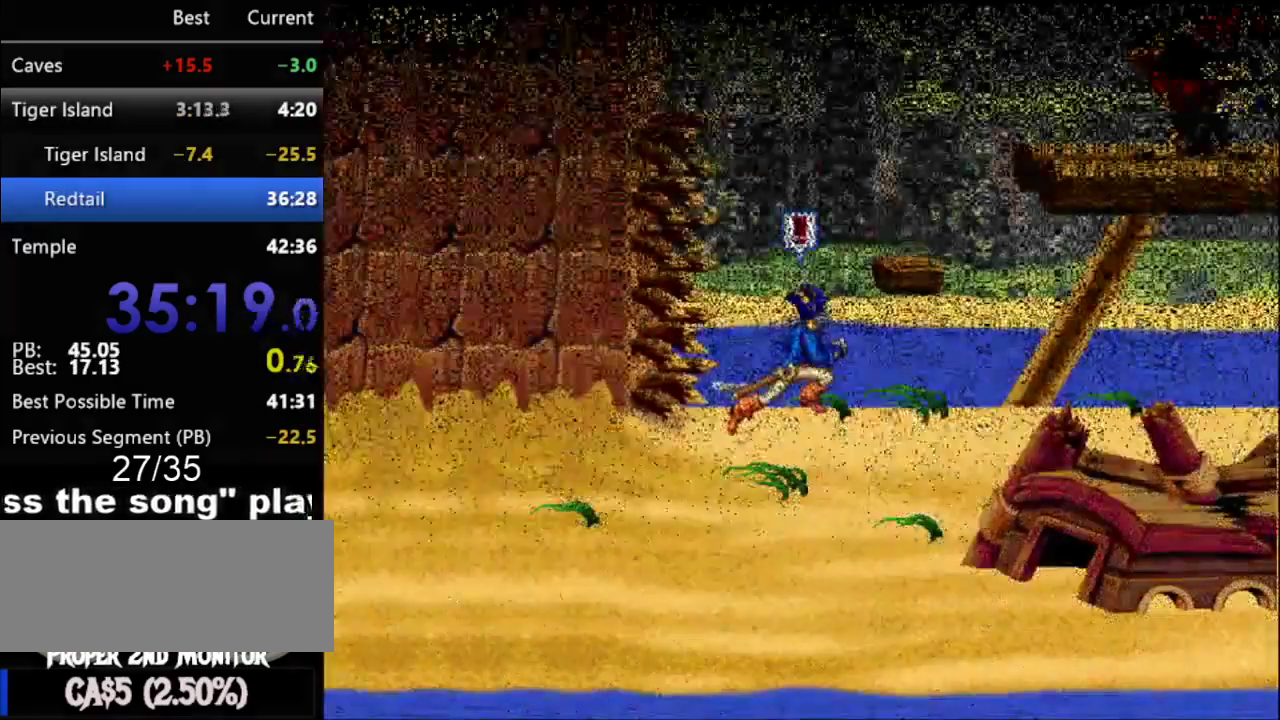
{"buttons": ["A"], "events": []}
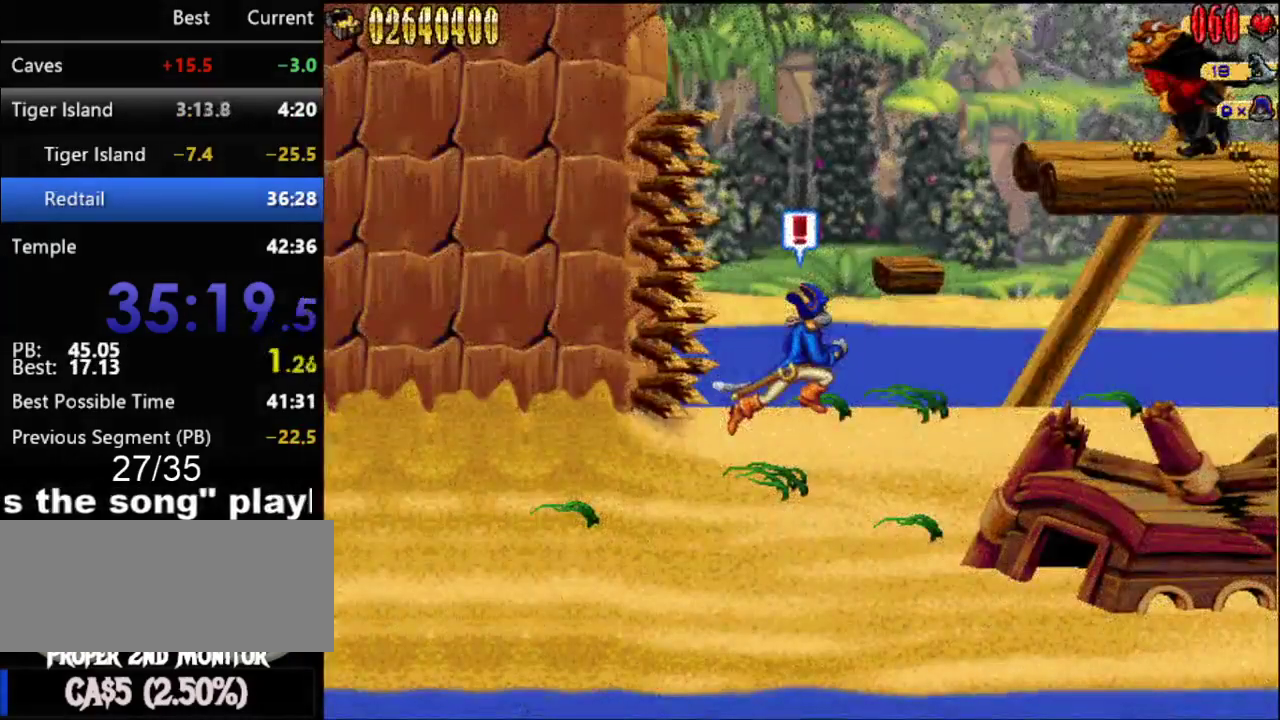
{"buttons": ["A"], "events": [[367, "DPAD_RIGHT", "down"], [467, "DPAD_RIGHT", "up"]]}
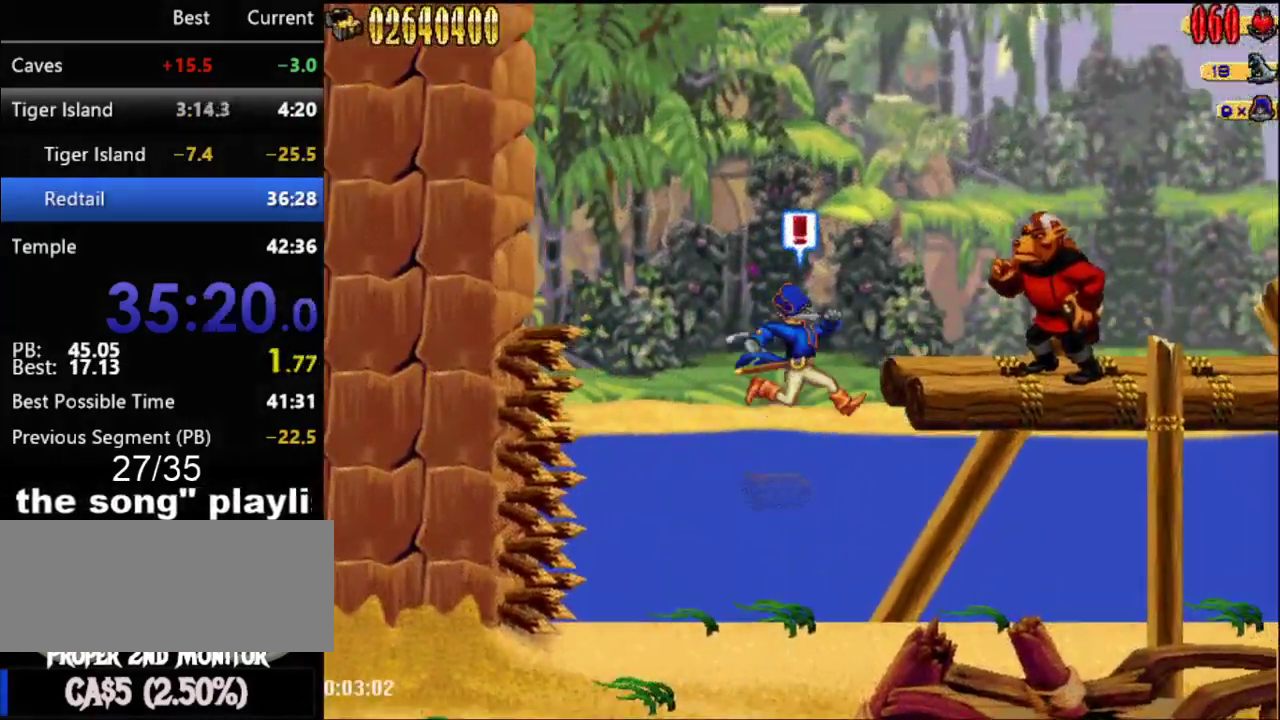
{"buttons": [], "events": [[50, "A", "up"]]}
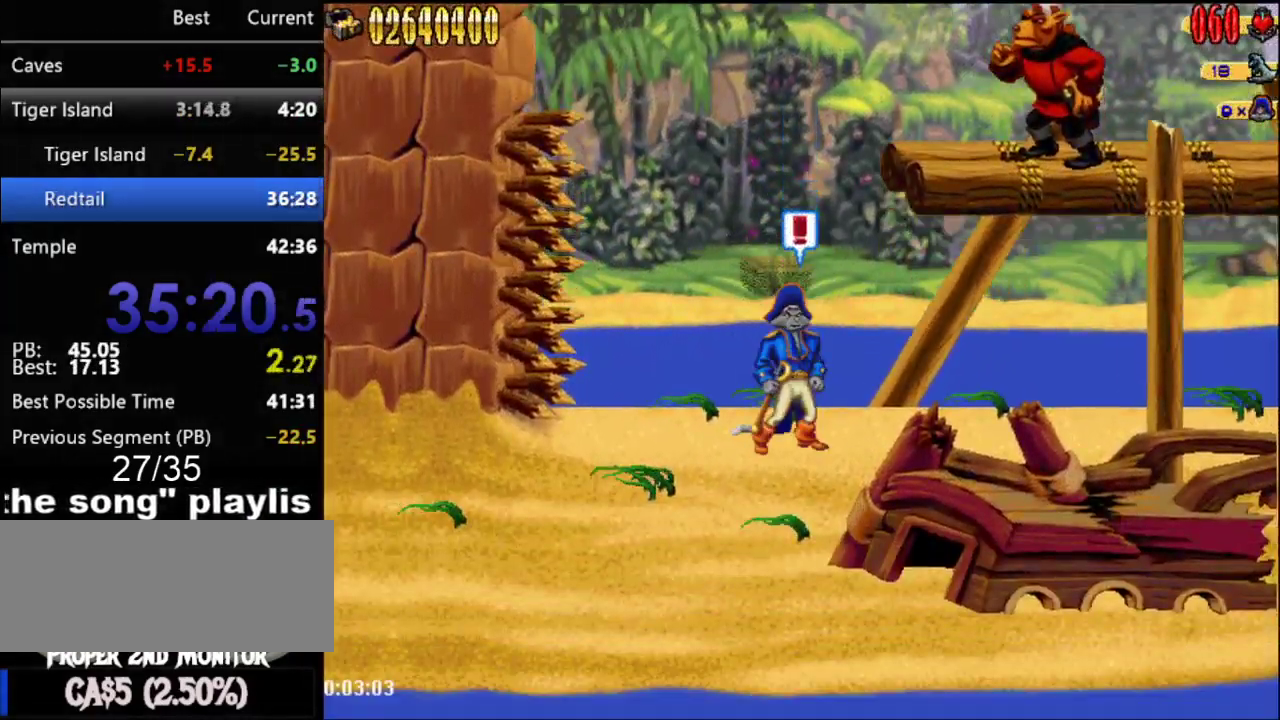
{"buttons": ["A"], "events": [[217, "A", "down"]]}
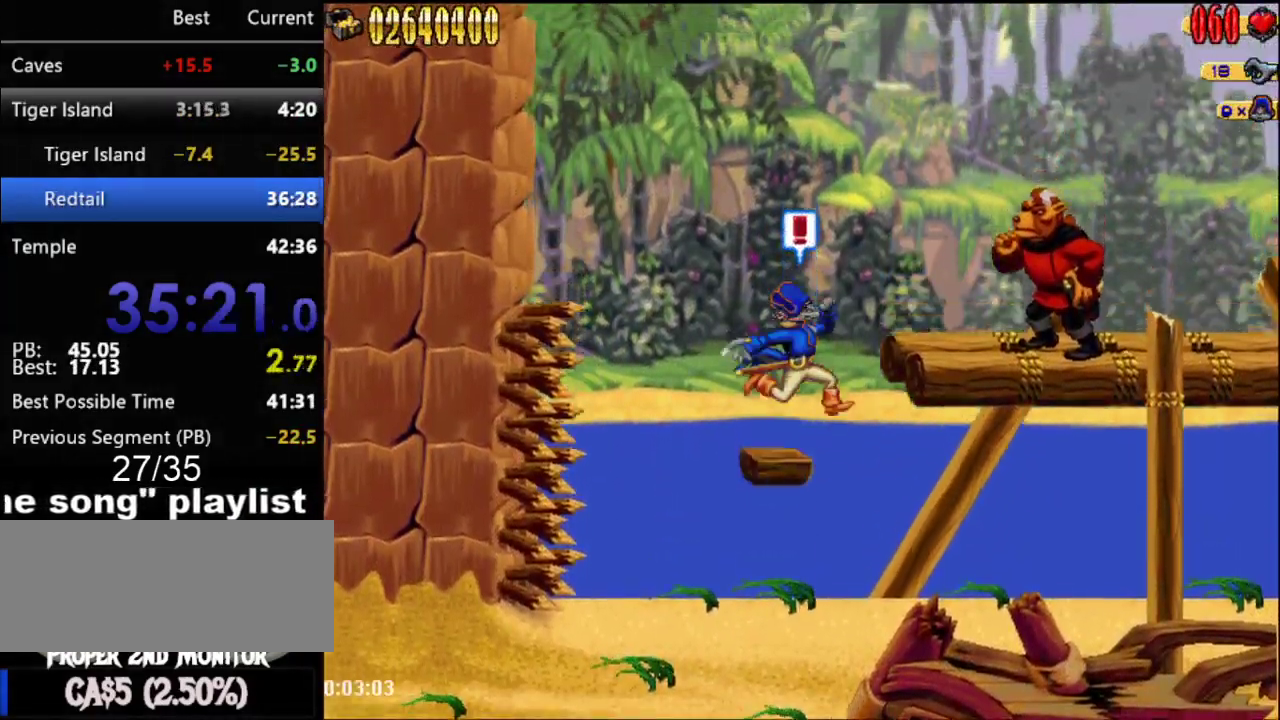
{"buttons": ["DPAD_RIGHT"], "events": [[50, "A", "up"], [233, "A", "down"], [400, "DPAD_RIGHT", "down"], [467, "A", "up"]]}
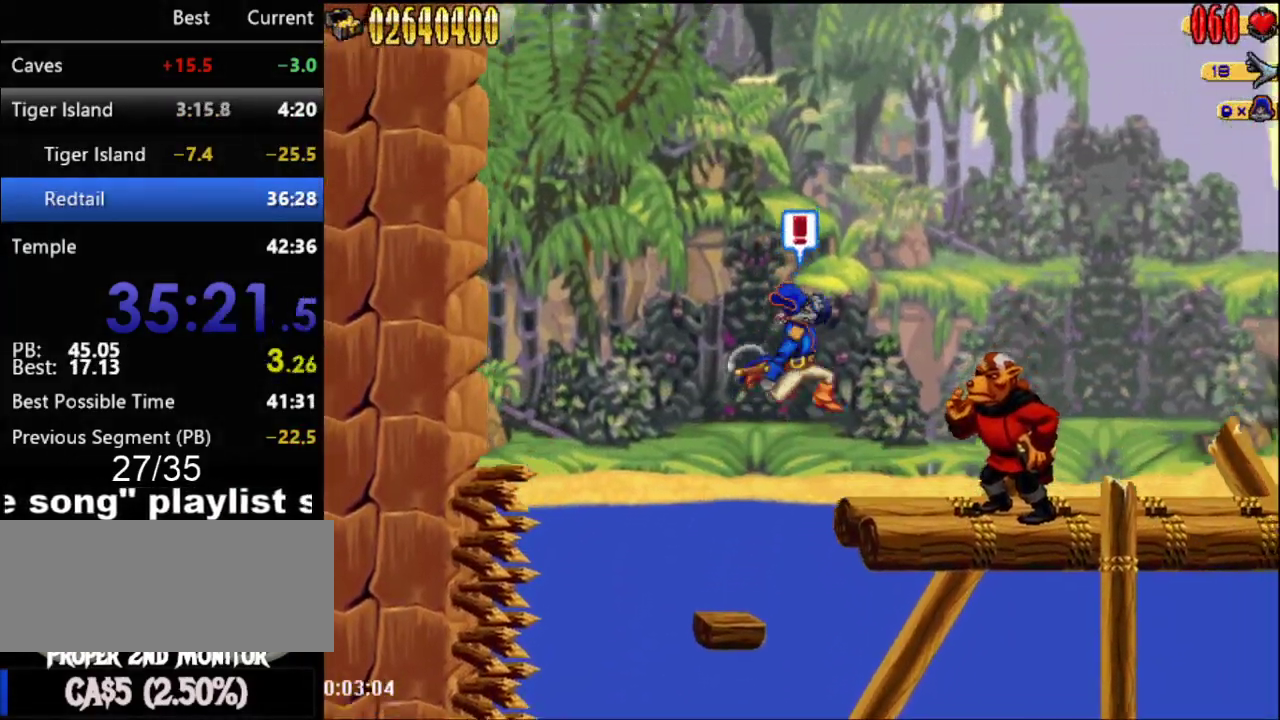
{"buttons": [], "events": [[83, "B", "down"], [183, "B", "up"], [183, "DPAD_RIGHT", "up"], [400, "B", "down"], [467, "B", "up"]]}
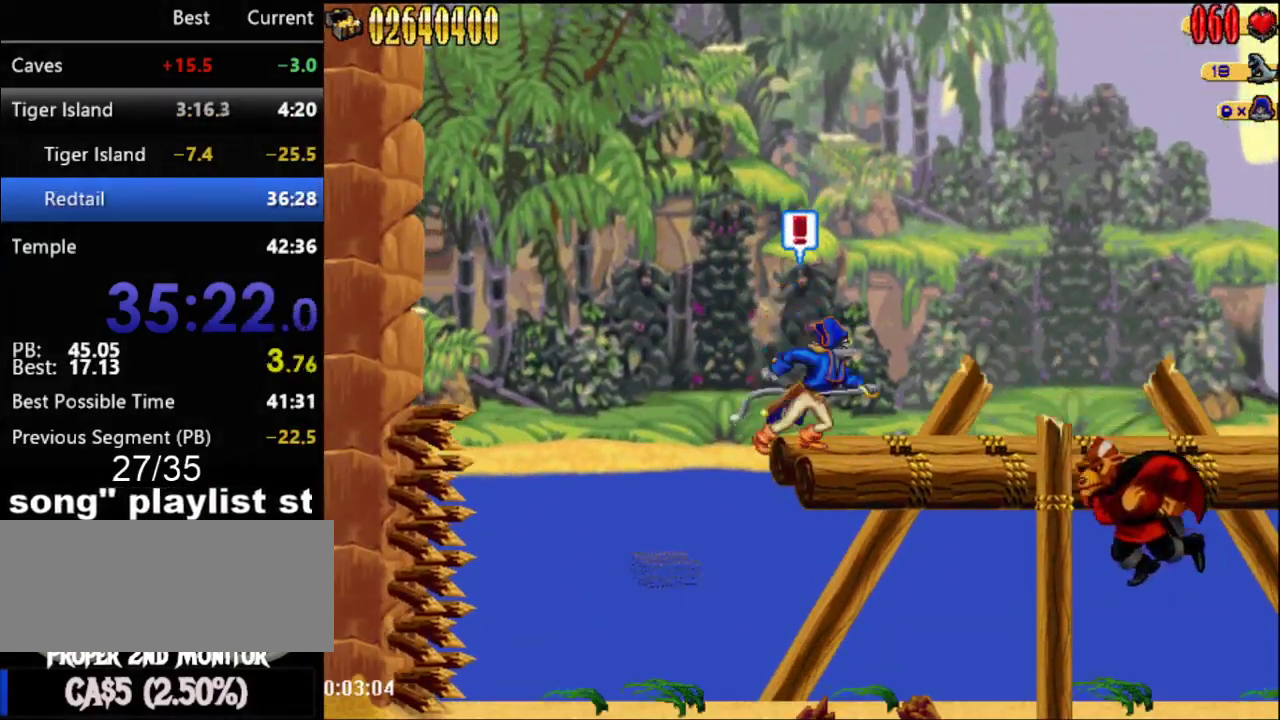
{"buttons": [], "events": []}